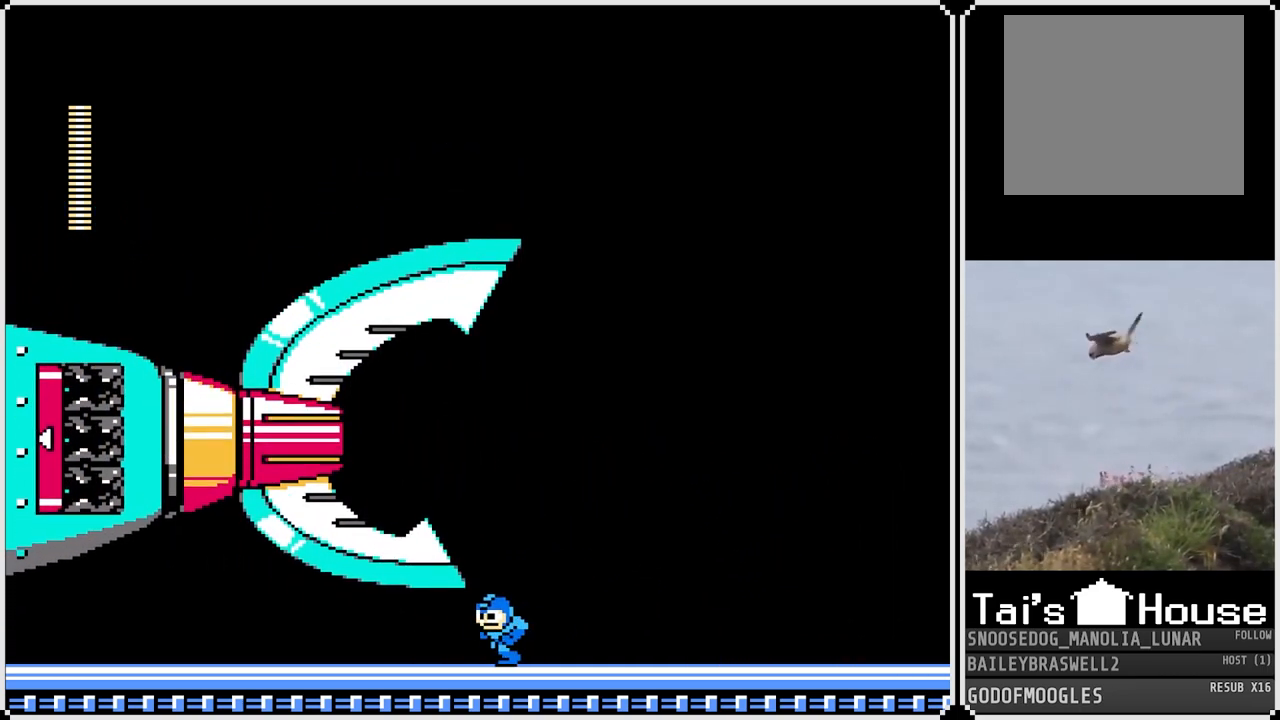
Gameplay with a controller (PlayStation layout); each line is a JSON object with the inputs held at the frame after it. "events" lists button and stick changes between this image and that frame as [ms after this image, input, new state], when the widget could be followed in between.
{"buttons": [], "left_stick": "center", "right_stick": "center", "events": [[300, "DPAD_LEFT", "up"]]}
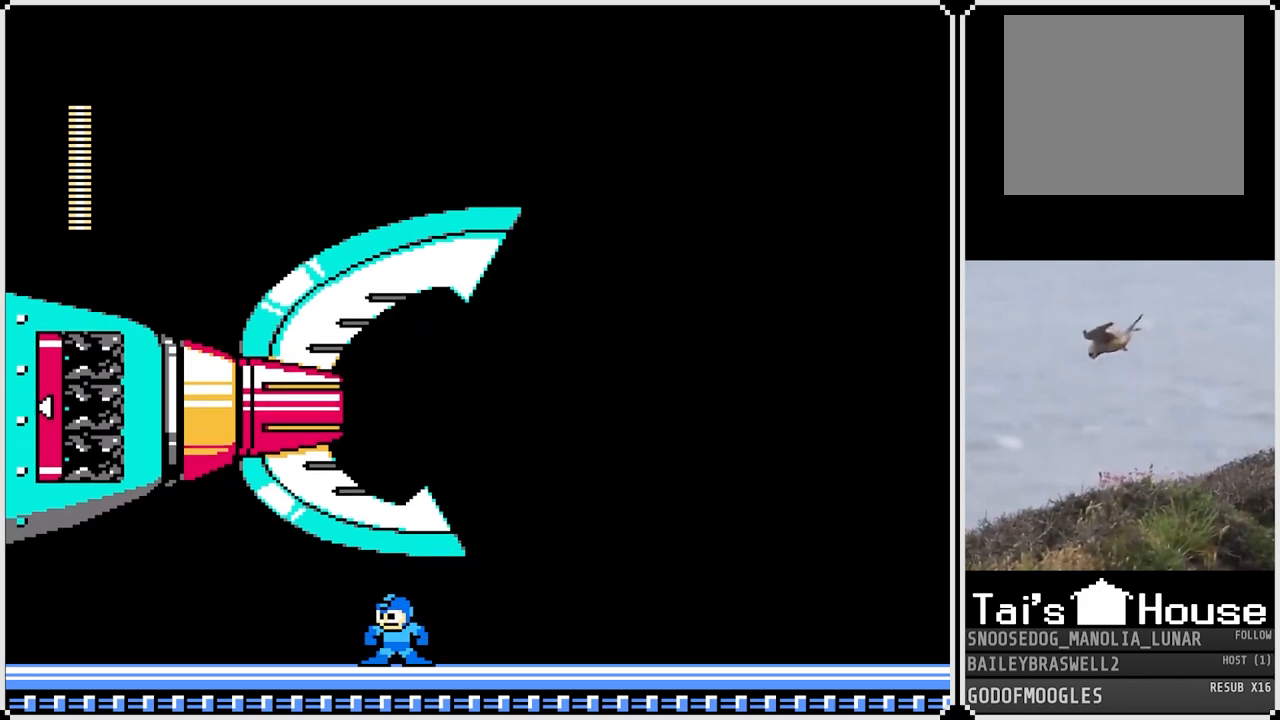
{"buttons": ["DPAD_LEFT"], "left_stick": "center", "right_stick": "center", "events": [[184, "DPAD_LEFT", "down"]]}
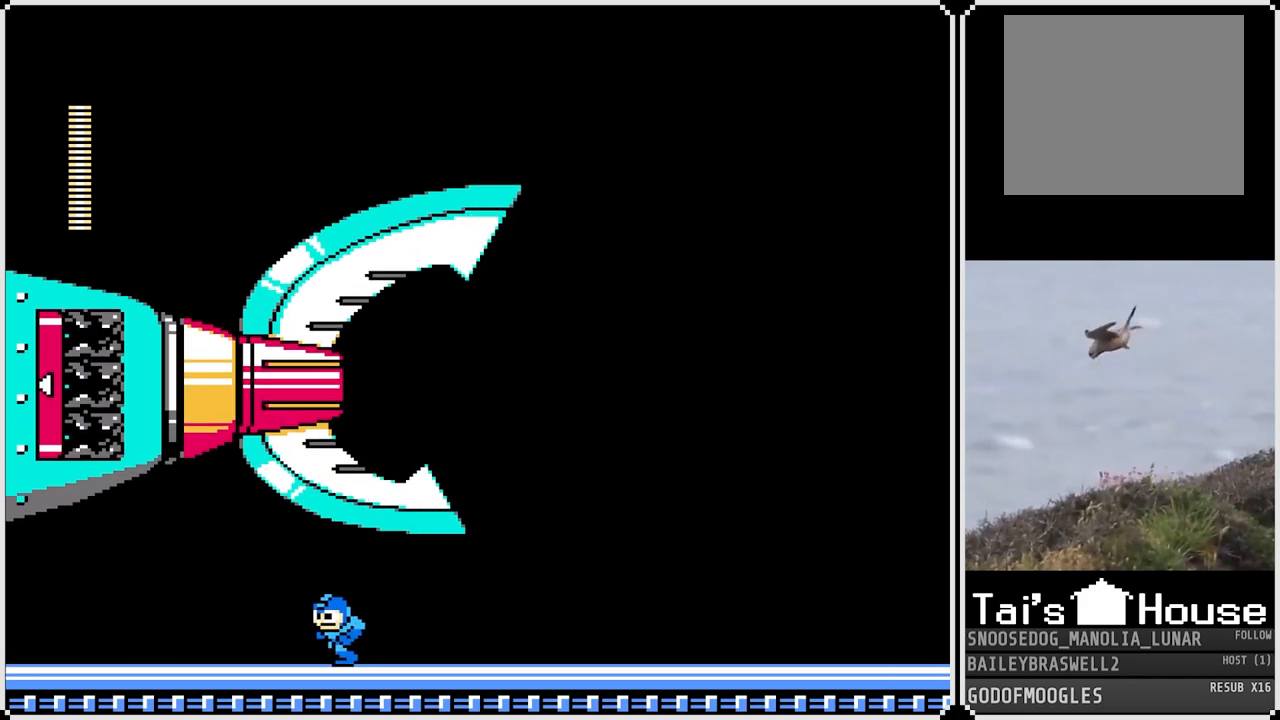
{"buttons": ["DPAD_LEFT"], "left_stick": "center", "right_stick": "center", "events": [[133, "CROSS", "down"], [250, "CROSS", "up"]]}
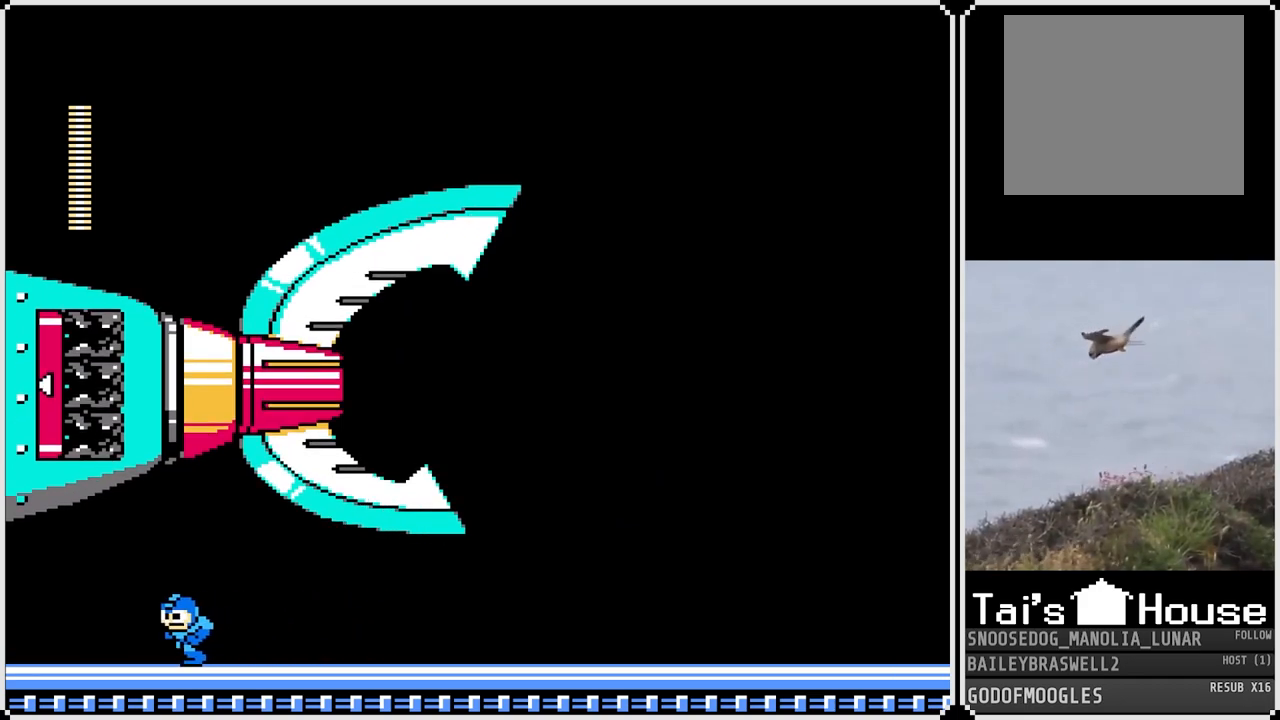
{"buttons": ["DPAD_LEFT"], "left_stick": "center", "right_stick": "center", "events": []}
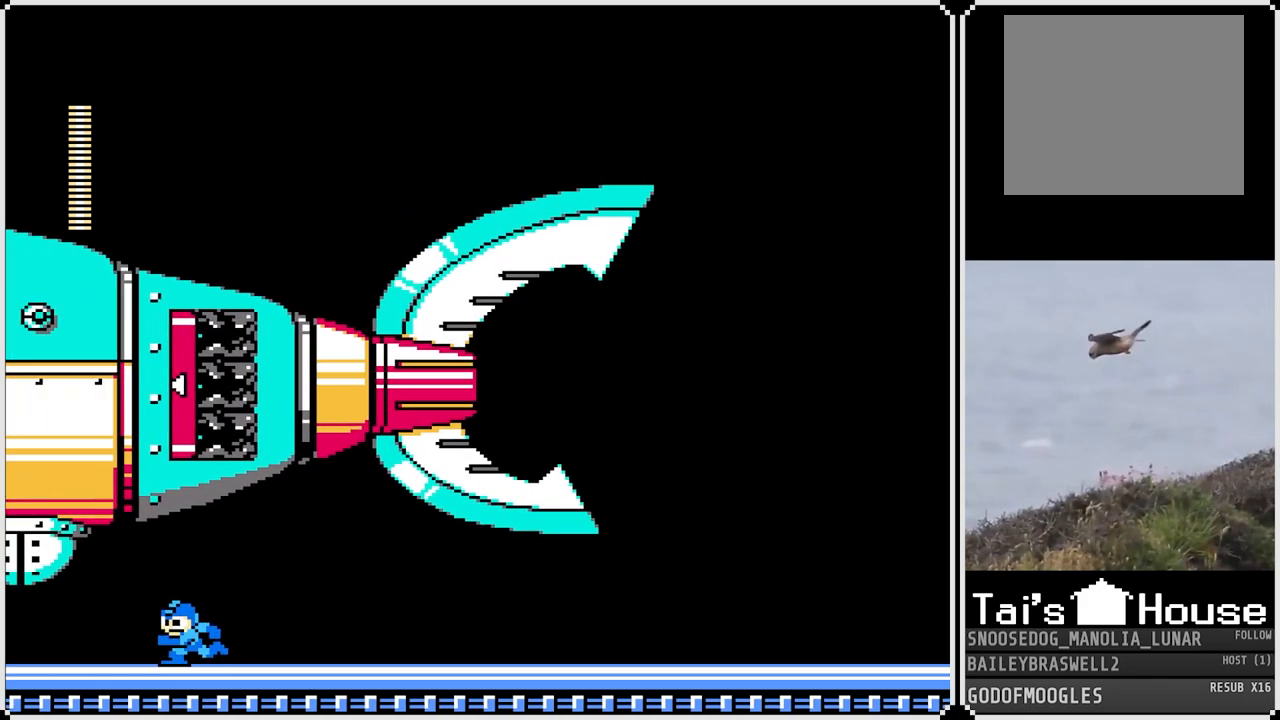
{"buttons": [], "left_stick": "center", "right_stick": "center", "events": [[116, "DPAD_LEFT", "up"]]}
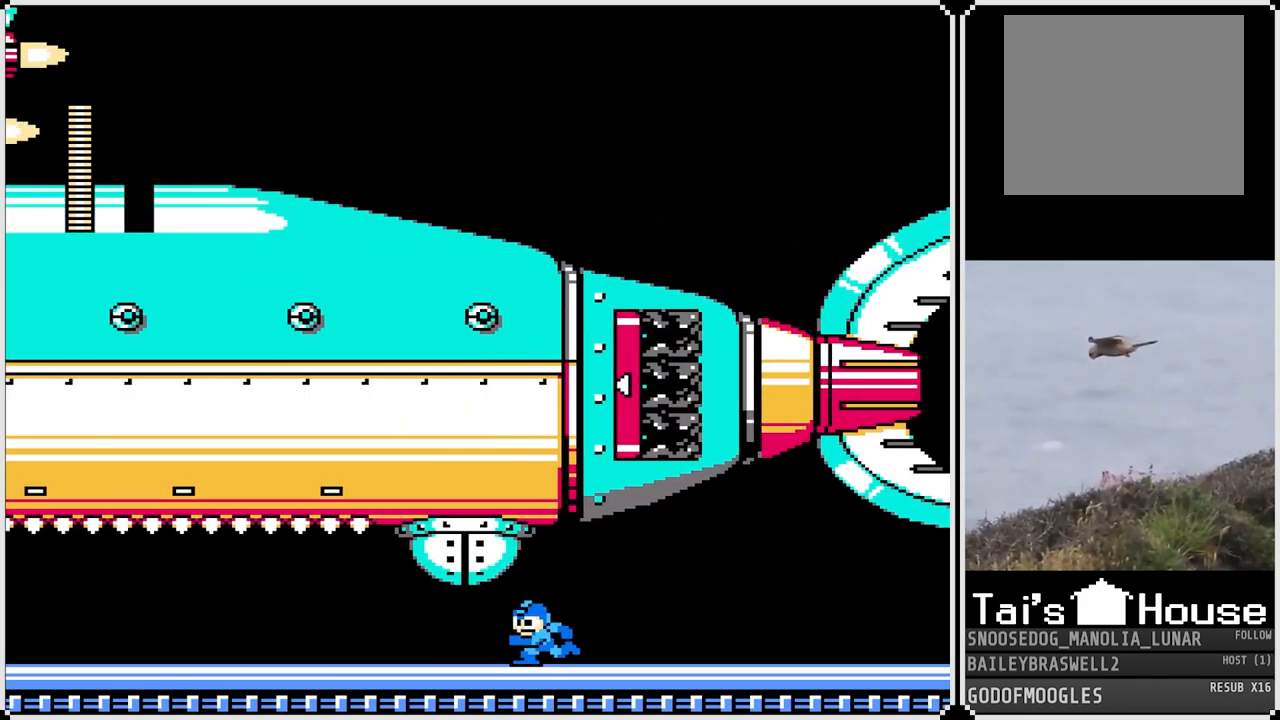
{"buttons": ["DPAD_LEFT"], "left_stick": "center", "right_stick": "center", "events": [[100, "SQUARE", "down"], [200, "SQUARE", "up"], [334, "DPAD_LEFT", "down"]]}
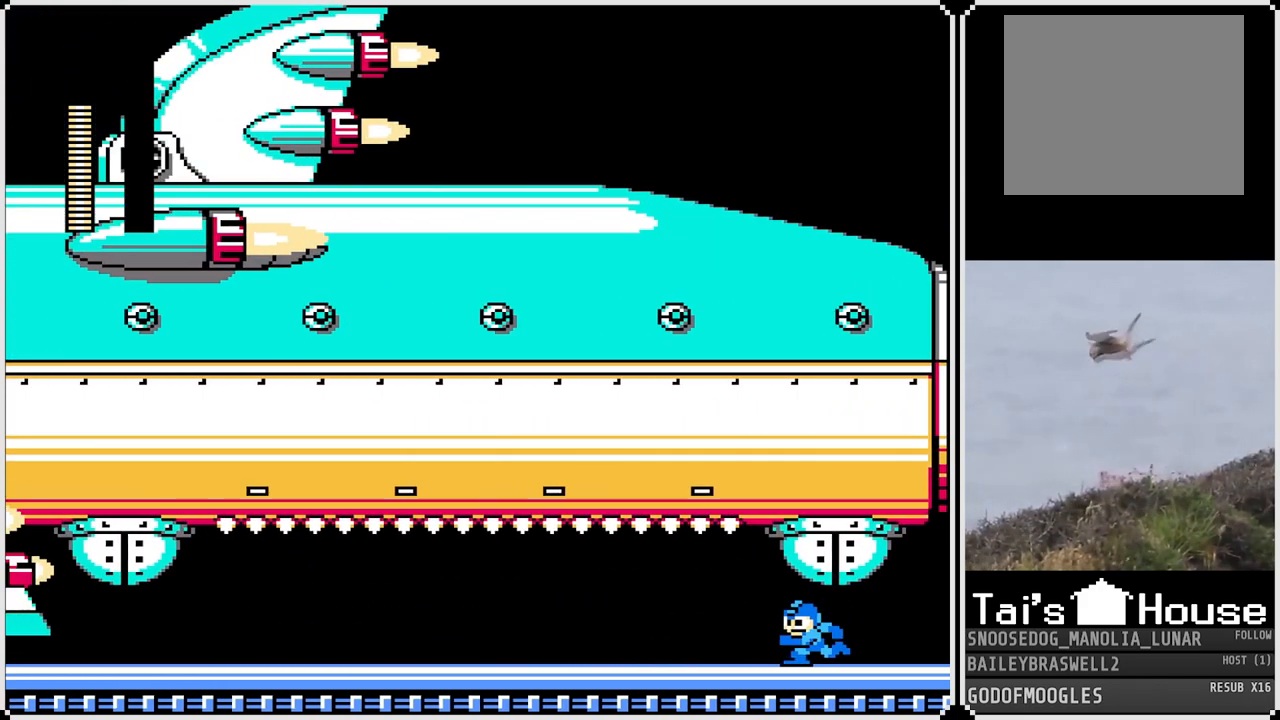
{"buttons": ["DPAD_RIGHT"], "left_stick": "center", "right_stick": "center", "events": [[367, "DPAD_LEFT", "up"], [367, "DPAD_RIGHT", "down"]]}
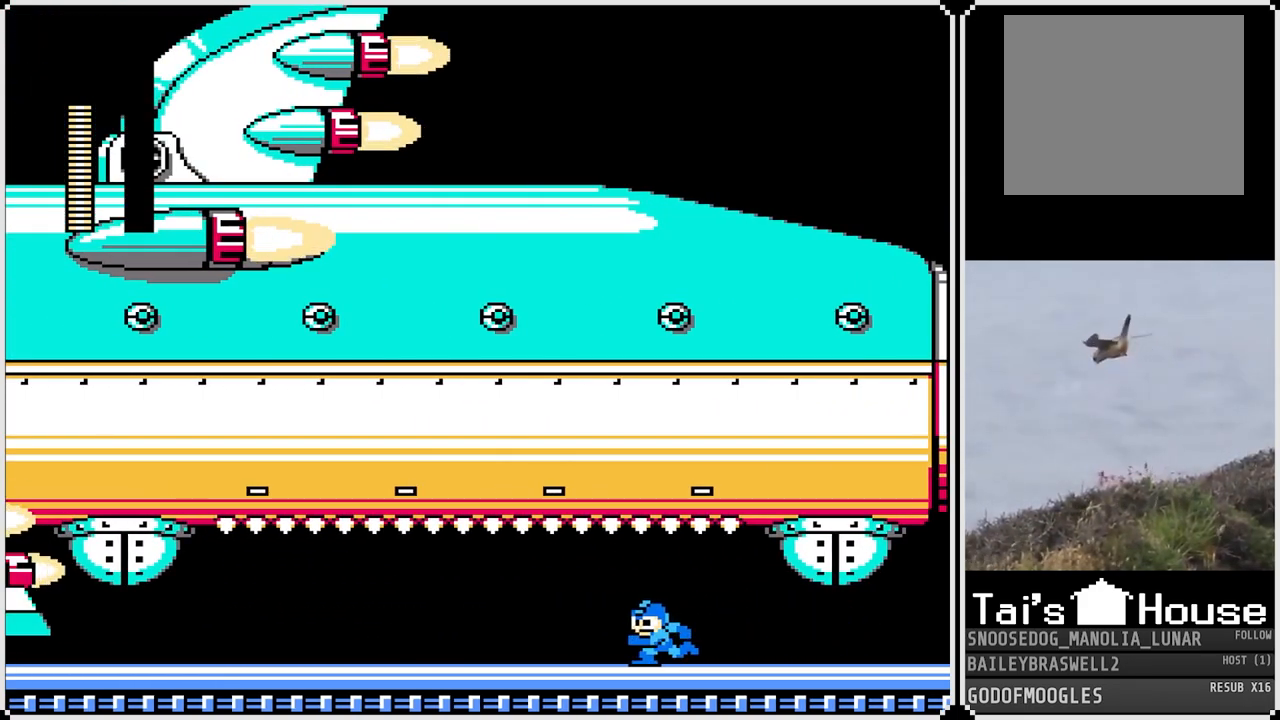
{"buttons": [], "left_stick": "center", "right_stick": "center", "events": [[50, "SQUARE", "down"], [100, "DPAD_RIGHT", "up"], [134, "SQUARE", "up"], [200, "DPAD_RIGHT", "down"], [300, "DPAD_RIGHT", "up"]]}
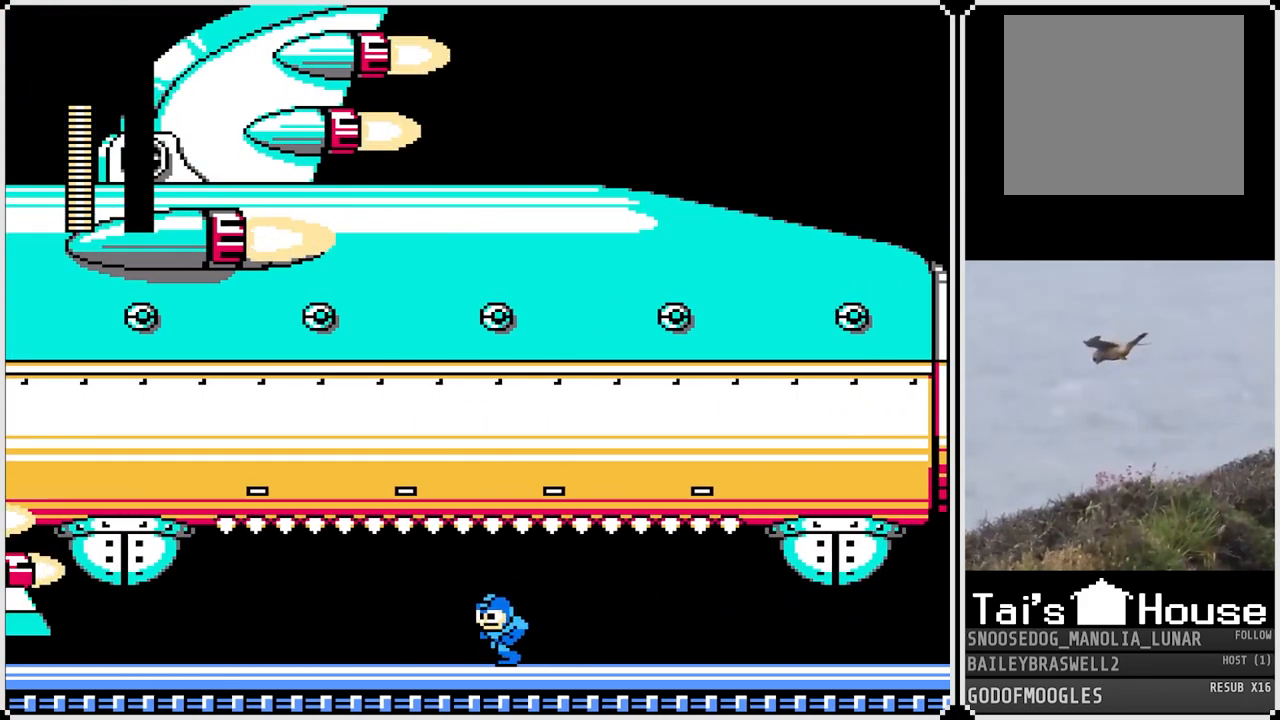
{"buttons": ["DPAD_RIGHT"], "left_stick": "center", "right_stick": "center", "events": [[83, "DPAD_RIGHT", "down"], [183, "SQUARE", "down"], [283, "SQUARE", "up"]]}
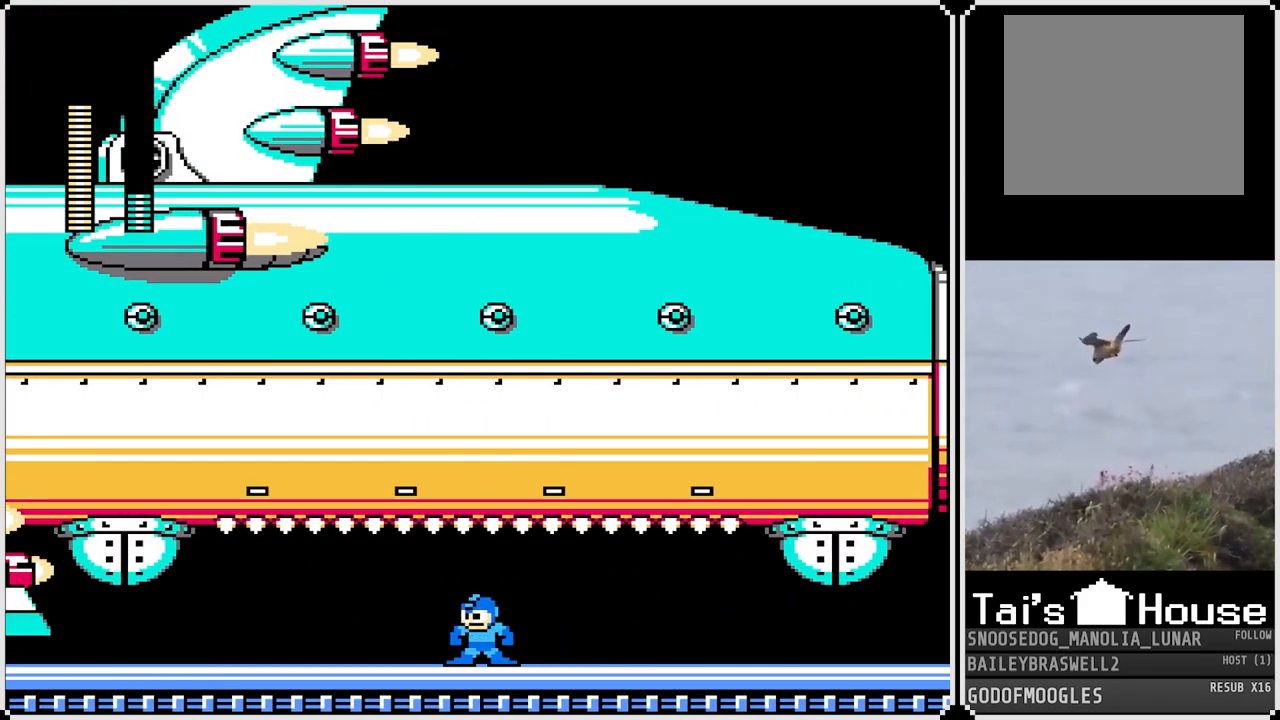
{"buttons": ["DPAD_RIGHT"], "left_stick": "center", "right_stick": "center", "events": [[284, "SQUARE", "down"], [401, "SQUARE", "up"]]}
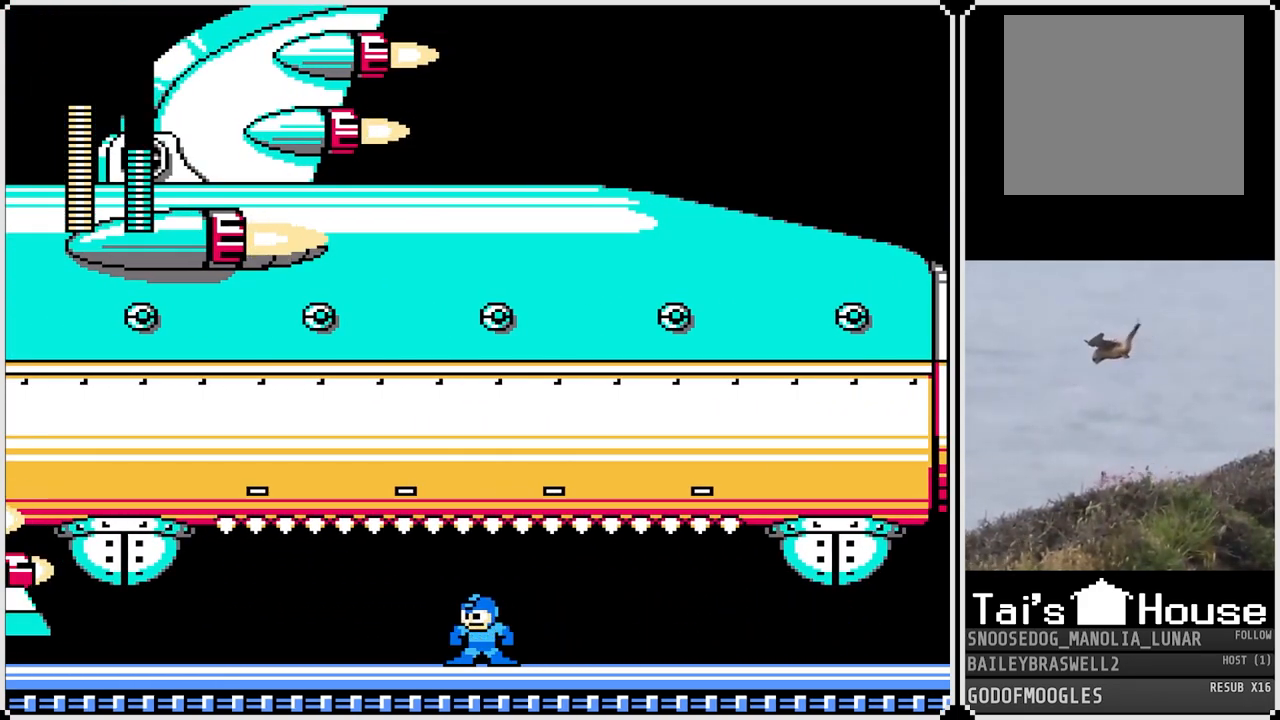
{"buttons": ["DPAD_RIGHT"], "left_stick": "center", "right_stick": "center", "events": [[83, "SQUARE", "down"], [183, "SQUARE", "up"]]}
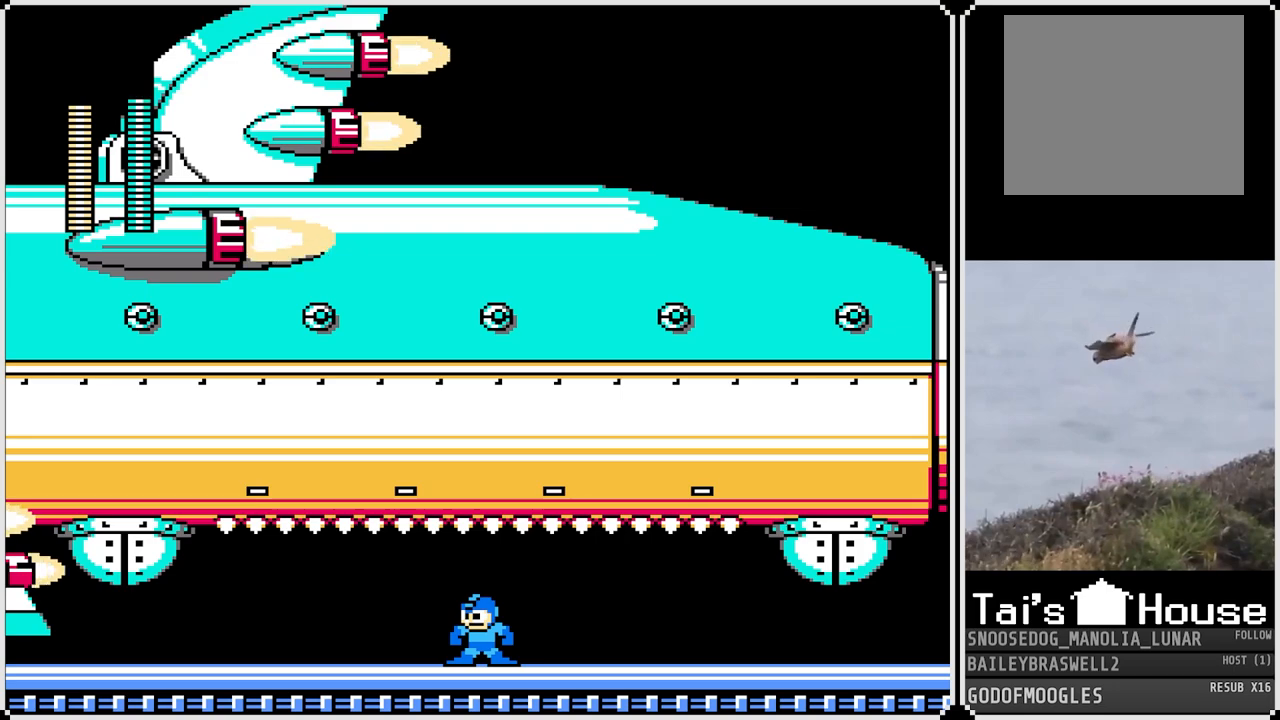
{"buttons": ["DPAD_RIGHT"], "left_stick": "center", "right_stick": "center", "events": []}
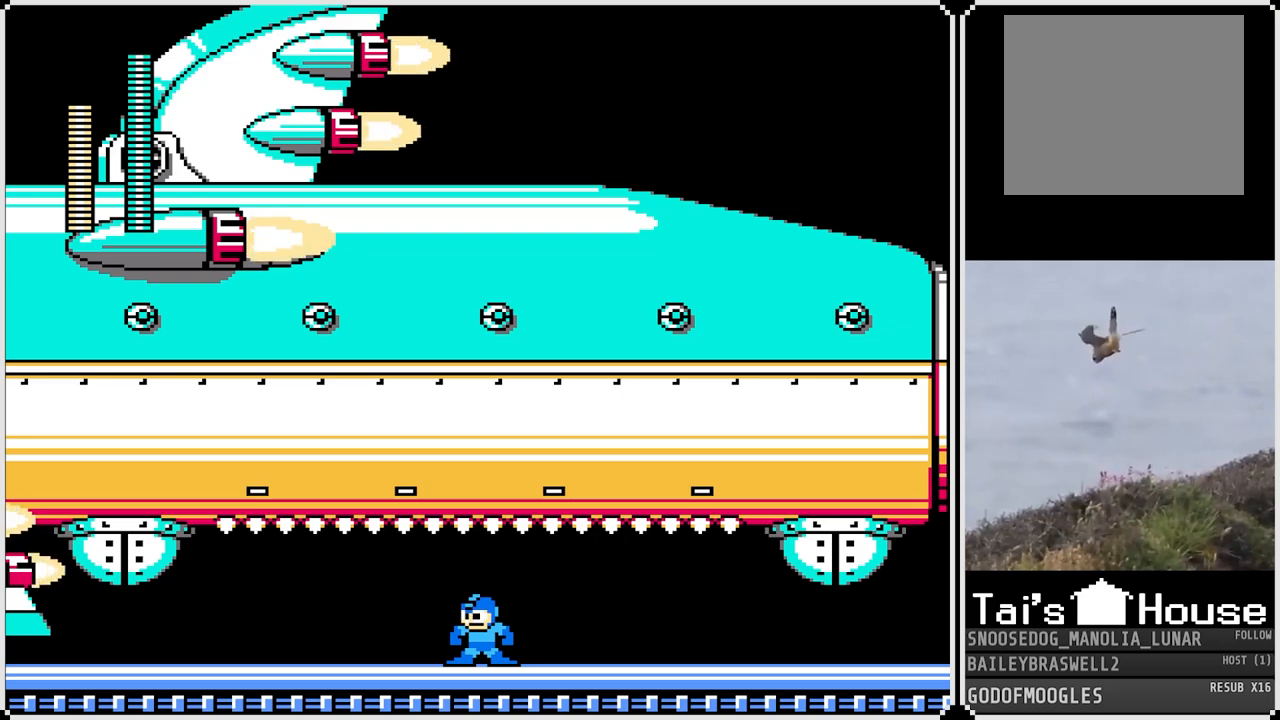
{"buttons": ["DPAD_RIGHT"], "left_stick": "center", "right_stick": "center", "events": [[116, "SQUARE", "down"], [233, "SQUARE", "up"]]}
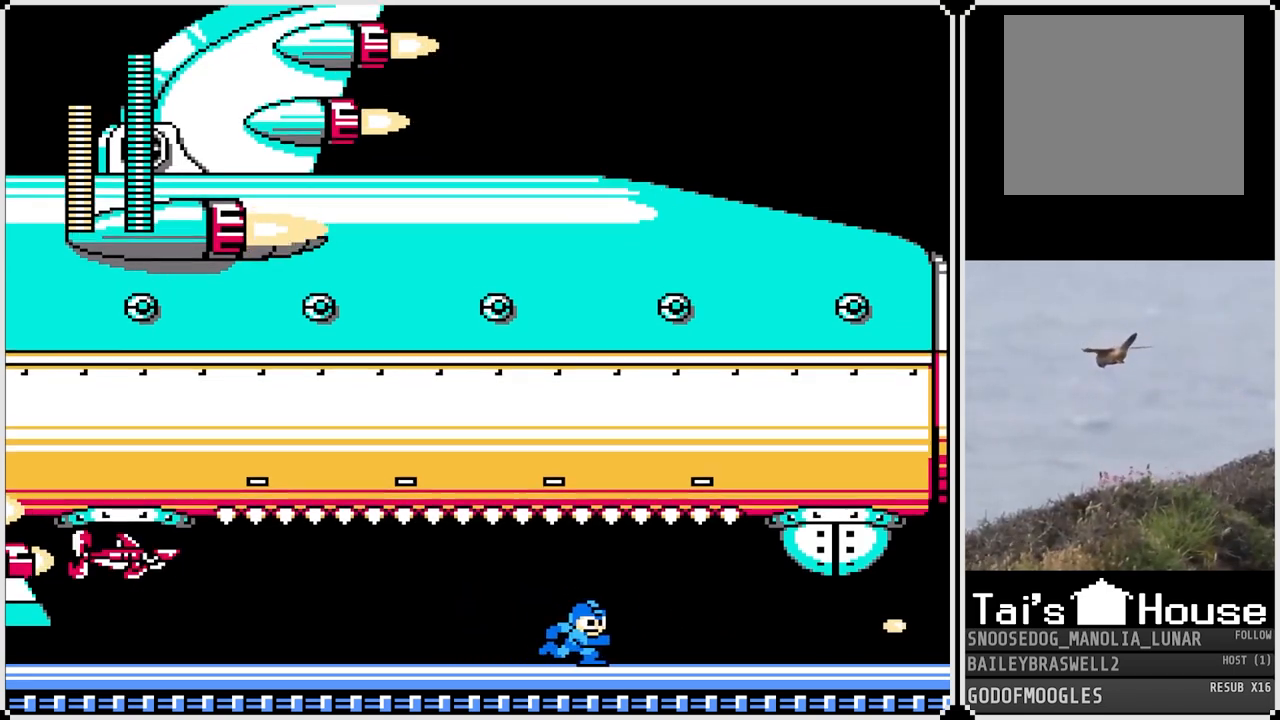
{"buttons": ["SQUARE", "DPAD_LEFT"], "left_stick": "center", "right_stick": "center", "events": [[184, "DPAD_RIGHT", "up"], [217, "DPAD_LEFT", "down"], [267, "CROSS", "down"], [317, "SQUARE", "down"], [367, "CROSS", "up"], [417, "SQUARE", "up"], [467, "SQUARE", "down"]]}
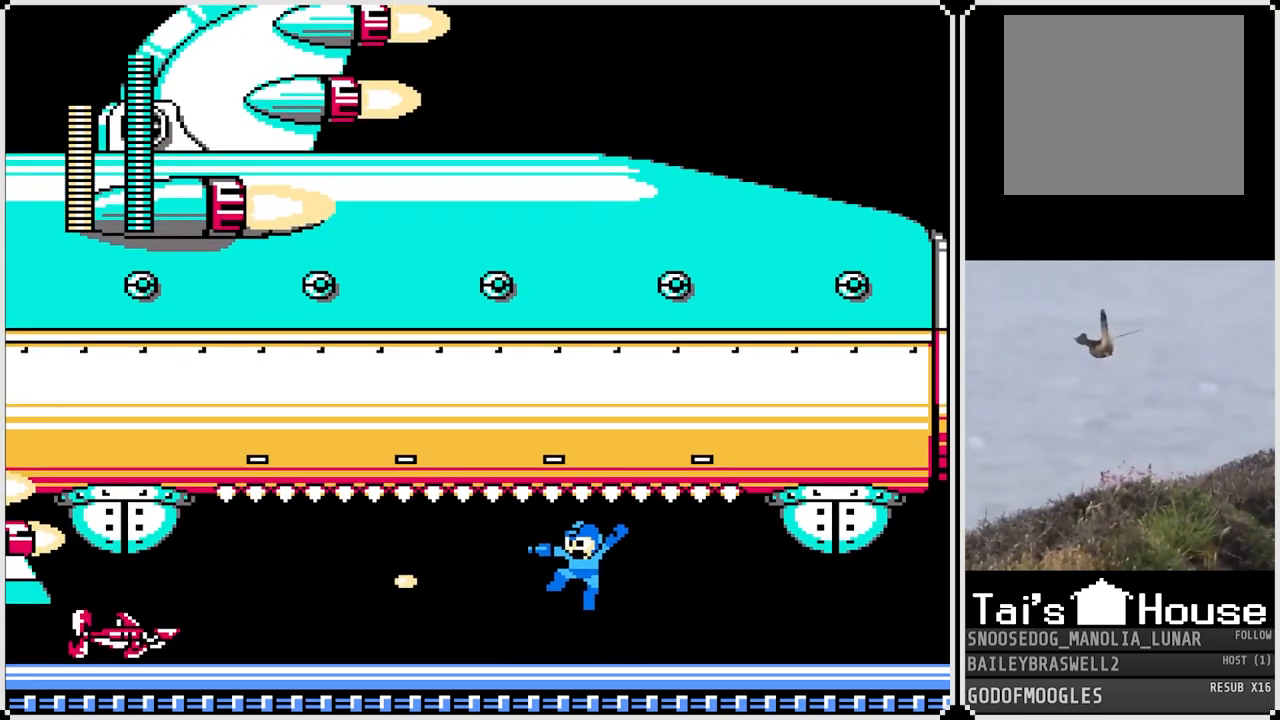
{"buttons": ["SQUARE"], "left_stick": "center", "right_stick": "center", "events": [[66, "SQUARE", "up"], [133, "SQUARE", "down"], [200, "DPAD_LEFT", "up"], [217, "SQUARE", "up"], [283, "SQUARE", "down"], [367, "SQUARE", "up"], [417, "SQUARE", "down"]]}
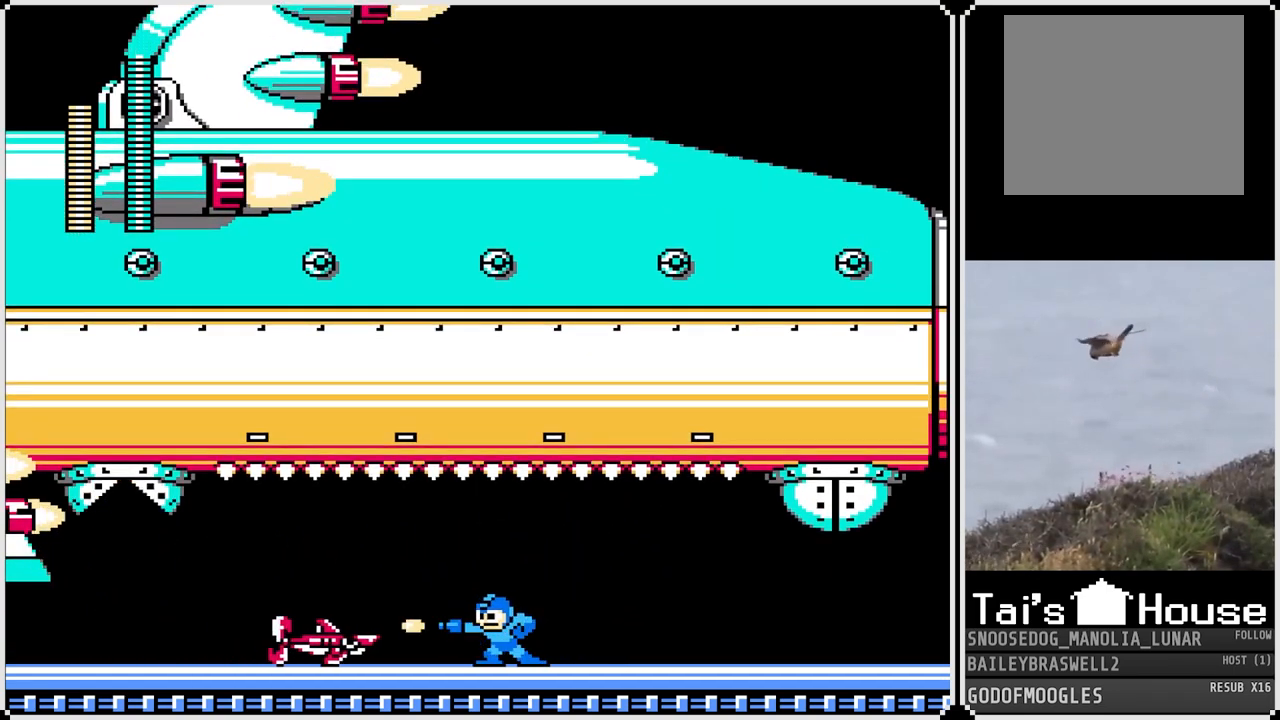
{"buttons": [], "left_stick": "center", "right_stick": "center", "events": [[17, "SQUARE", "up"], [84, "SQUARE", "down"], [167, "SQUARE", "up"], [184, "DPAD_RIGHT", "down"], [451, "DPAD_RIGHT", "up"]]}
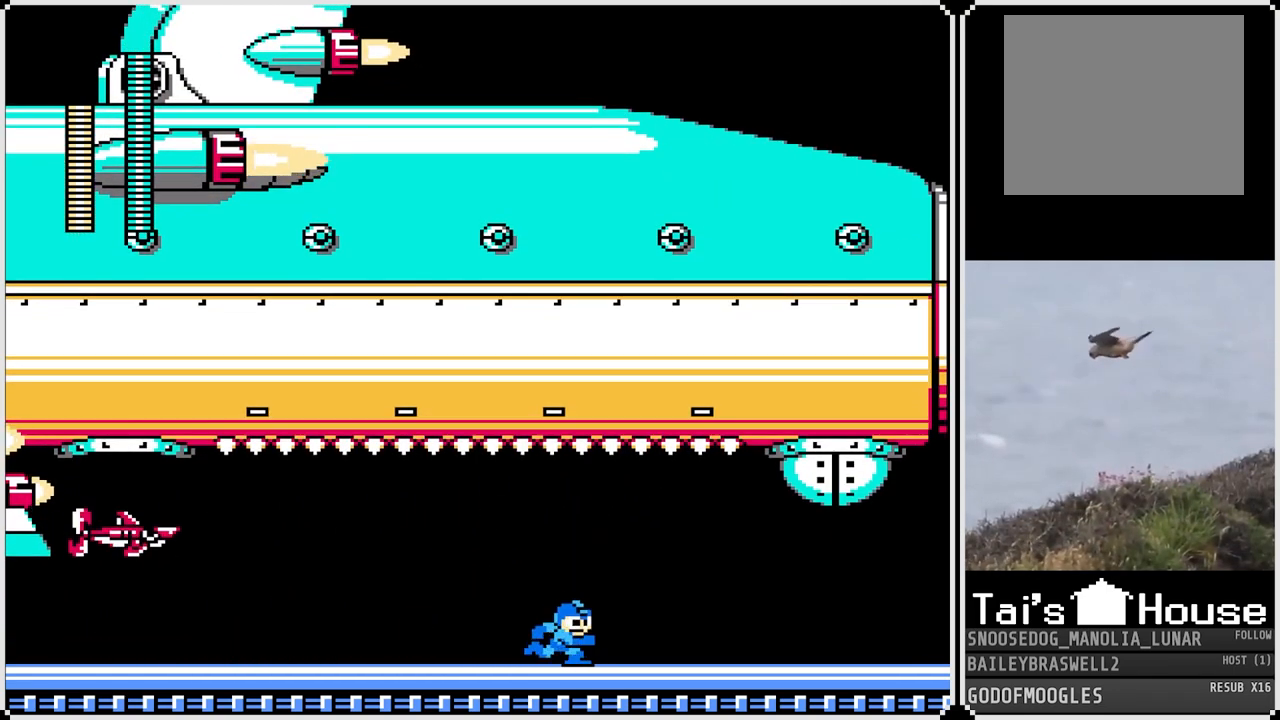
{"buttons": ["DPAD_LEFT"], "left_stick": "center", "right_stick": "center", "events": [[33, "CROSS", "down"], [133, "DPAD_RIGHT", "down"], [166, "SQUARE", "down"], [183, "CROSS", "up"], [217, "SQUARE", "up"], [300, "SQUARE", "down"], [383, "SQUARE", "up"], [433, "DPAD_RIGHT", "up"], [483, "DPAD_LEFT", "down"]]}
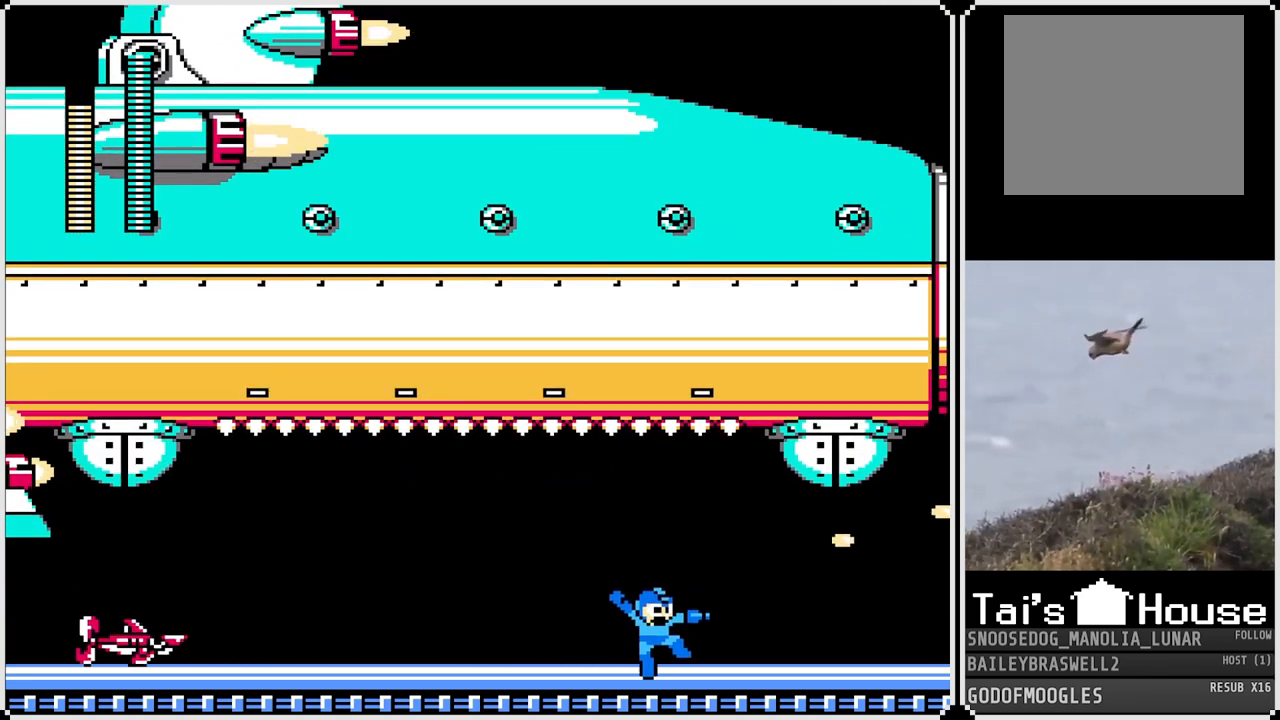
{"buttons": ["SQUARE"], "left_stick": "center", "right_stick": "center", "events": [[84, "SQUARE", "down"], [150, "SQUARE", "up"], [234, "SQUARE", "down"], [300, "SQUARE", "up"], [367, "SQUARE", "down"], [417, "DPAD_LEFT", "up"], [451, "SQUARE", "up"], [484, "SQUARE", "down"]]}
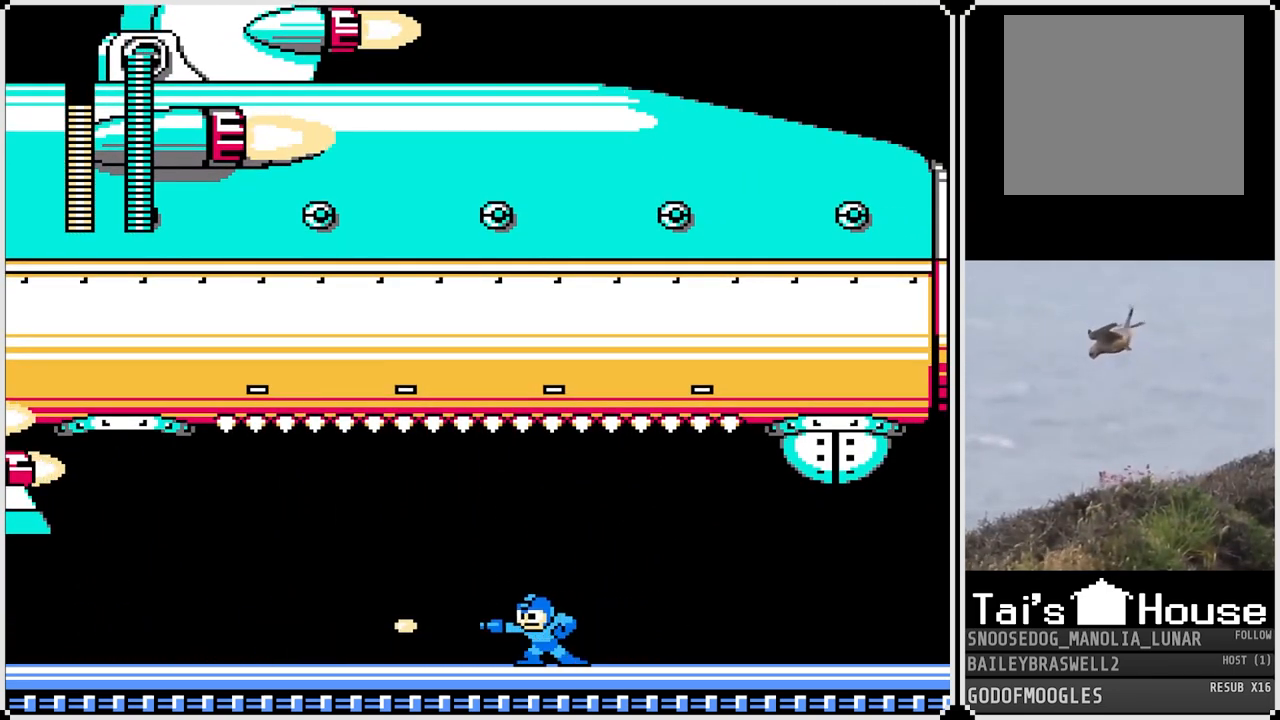
{"buttons": ["SQUARE"], "left_stick": "center", "right_stick": "center", "events": [[66, "DPAD_RIGHT", "down"], [66, "SQUARE", "up"], [217, "CROSS", "down"], [333, "SQUARE", "down"], [367, "CROSS", "up"], [400, "DPAD_RIGHT", "up"], [400, "SQUARE", "up"], [433, "SQUARE", "down"]]}
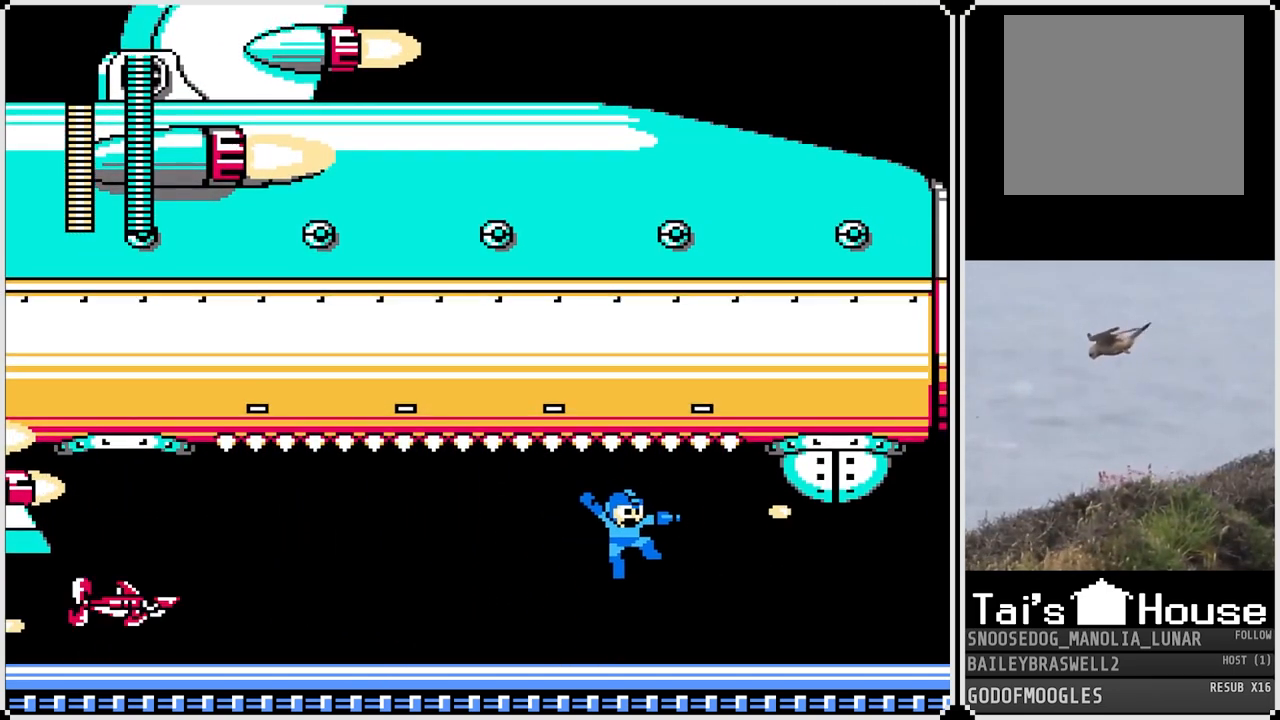
{"buttons": [], "left_stick": "center", "right_stick": "center", "events": [[67, "SQUARE", "up"], [201, "DPAD_LEFT", "down"], [301, "SQUARE", "down"], [368, "DPAD_LEFT", "up"], [368, "SQUARE", "up"], [451, "SQUARE", "down"], [501, "SQUARE", "up"]]}
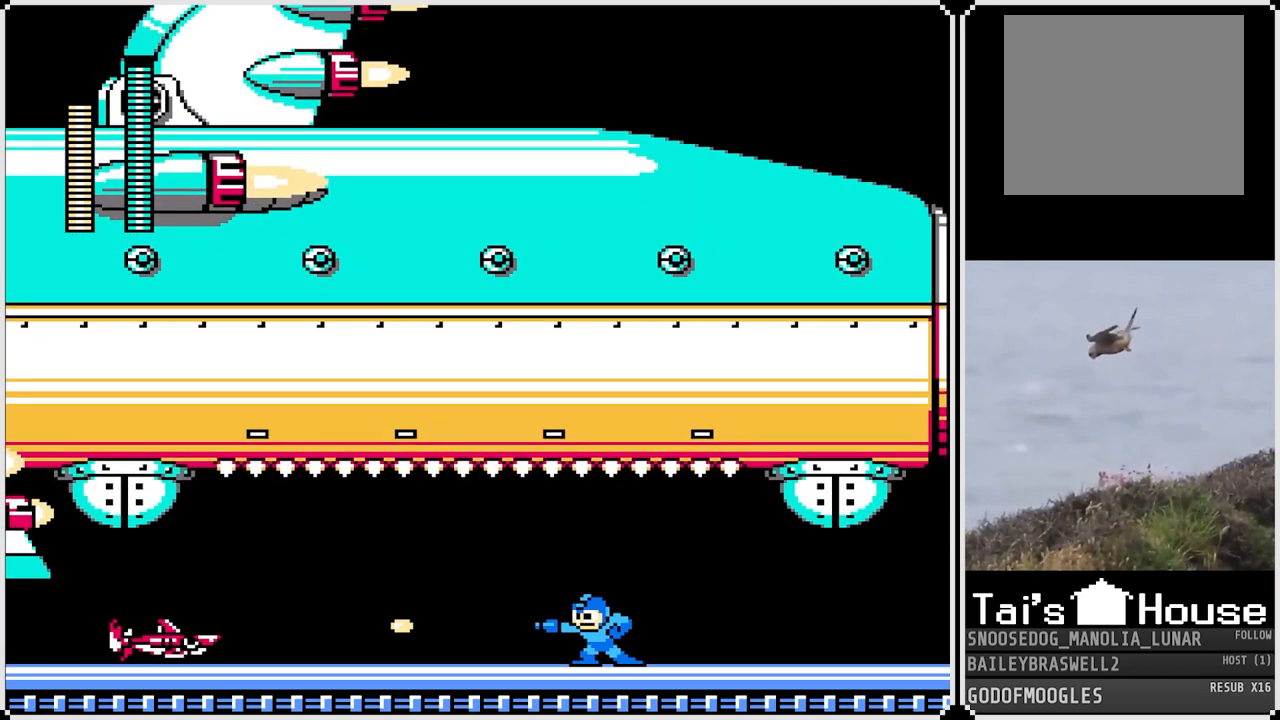
{"buttons": ["DPAD_RIGHT"], "left_stick": "center", "right_stick": "center", "events": [[83, "SQUARE", "down"], [167, "SQUARE", "up"], [217, "SQUARE", "down"], [300, "DPAD_LEFT", "down"], [300, "SQUARE", "up"], [384, "SQUARE", "down"], [400, "SQUARE", "up"], [450, "DPAD_LEFT", "up"], [484, "DPAD_RIGHT", "down"]]}
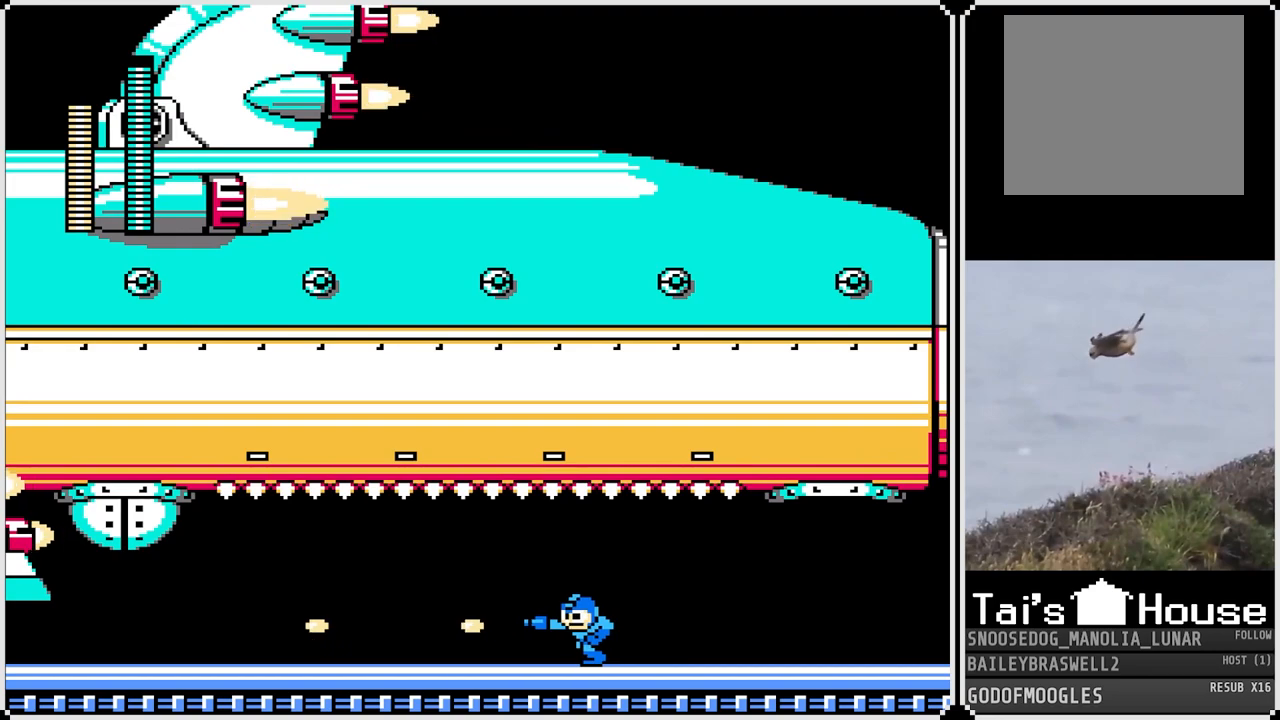
{"buttons": ["SQUARE"], "left_stick": "center", "right_stick": "center", "events": [[34, "CROSS", "down"], [101, "SQUARE", "down"], [134, "CROSS", "up"], [151, "DPAD_RIGHT", "up"], [167, "SQUARE", "up"], [217, "SQUARE", "down"], [301, "SQUARE", "up"], [384, "SQUARE", "down"], [401, "SQUARE", "up"], [468, "SQUARE", "down"]]}
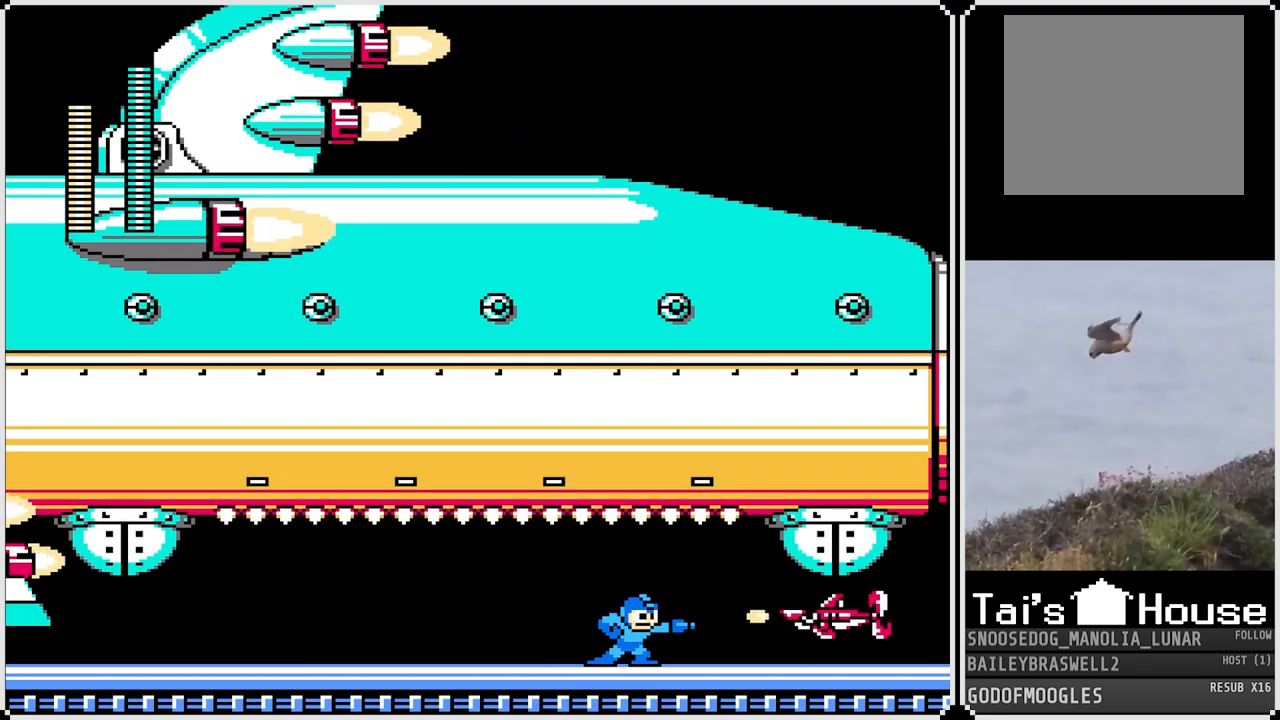
{"buttons": [], "left_stick": "center", "right_stick": "center", "events": [[67, "SQUARE", "up"], [133, "SQUARE", "down"], [200, "SQUARE", "up"], [267, "SQUARE", "down"], [334, "SQUARE", "up"], [384, "CROSS", "down"], [400, "DPAD_RIGHT", "down"], [417, "SQUARE", "down"], [450, "CROSS", "up"], [500, "DPAD_RIGHT", "up"], [500, "SQUARE", "up"]]}
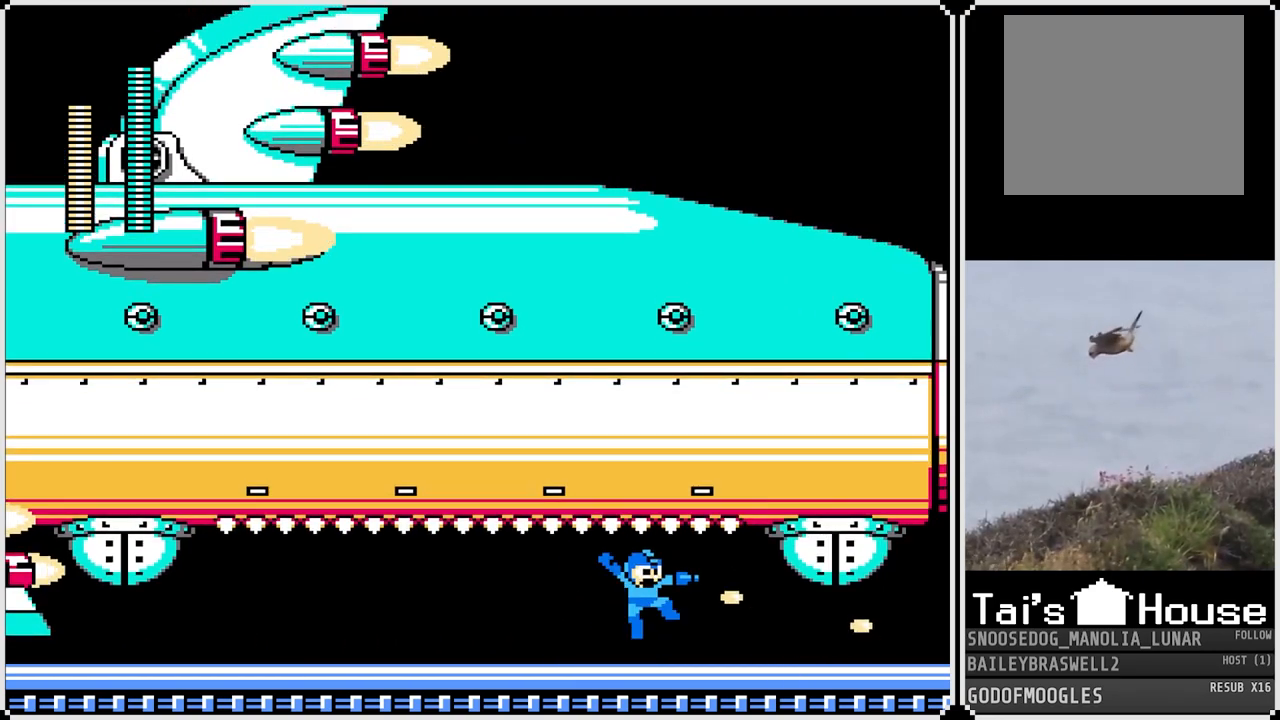
{"buttons": ["SQUARE"], "left_stick": "center", "right_stick": "center", "events": [[34, "SQUARE", "down"], [117, "SQUARE", "up"], [301, "CROSS", "down"], [368, "SQUARE", "down"], [401, "CROSS", "up"], [434, "SQUARE", "up"], [501, "SQUARE", "down"]]}
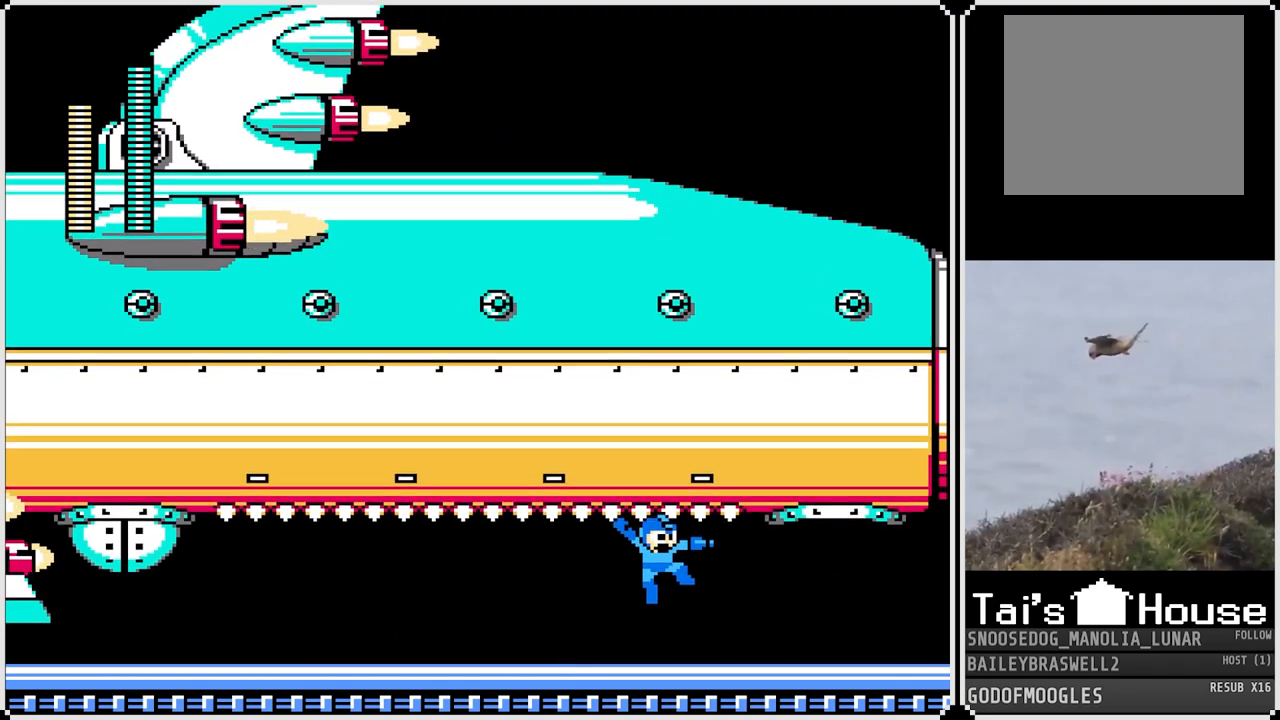
{"buttons": [], "left_stick": "center", "right_stick": "center", "events": [[50, "SQUARE", "up"], [300, "SQUARE", "down"], [417, "SQUARE", "up"]]}
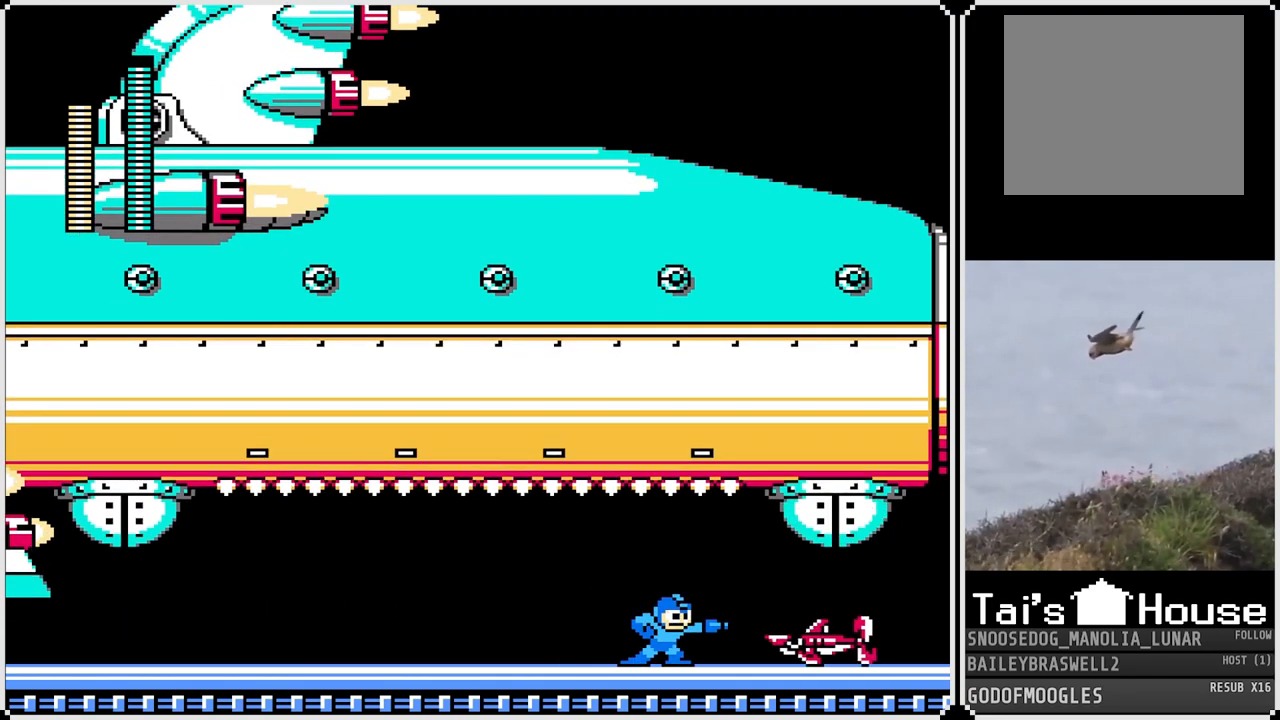
{"buttons": ["CROSS"], "left_stick": "center", "right_stick": "center", "events": [[67, "SQUARE", "down"], [117, "SQUARE", "up"], [184, "SQUARE", "down"], [267, "SQUARE", "up"], [401, "CROSS", "down"]]}
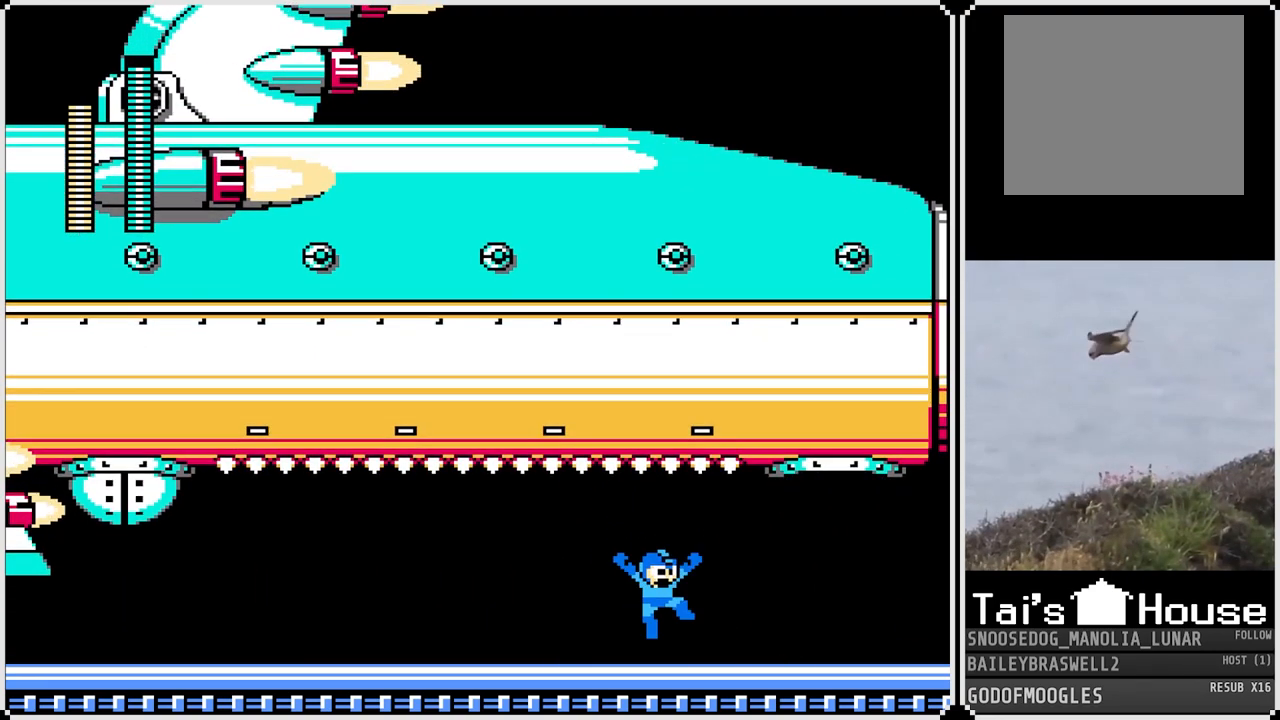
{"buttons": ["CROSS"], "left_stick": "center", "right_stick": "center", "events": [[50, "SQUARE", "down"], [67, "CROSS", "up"], [133, "SQUARE", "up"], [184, "SQUARE", "down"], [267, "SQUARE", "up"], [467, "CROSS", "down"]]}